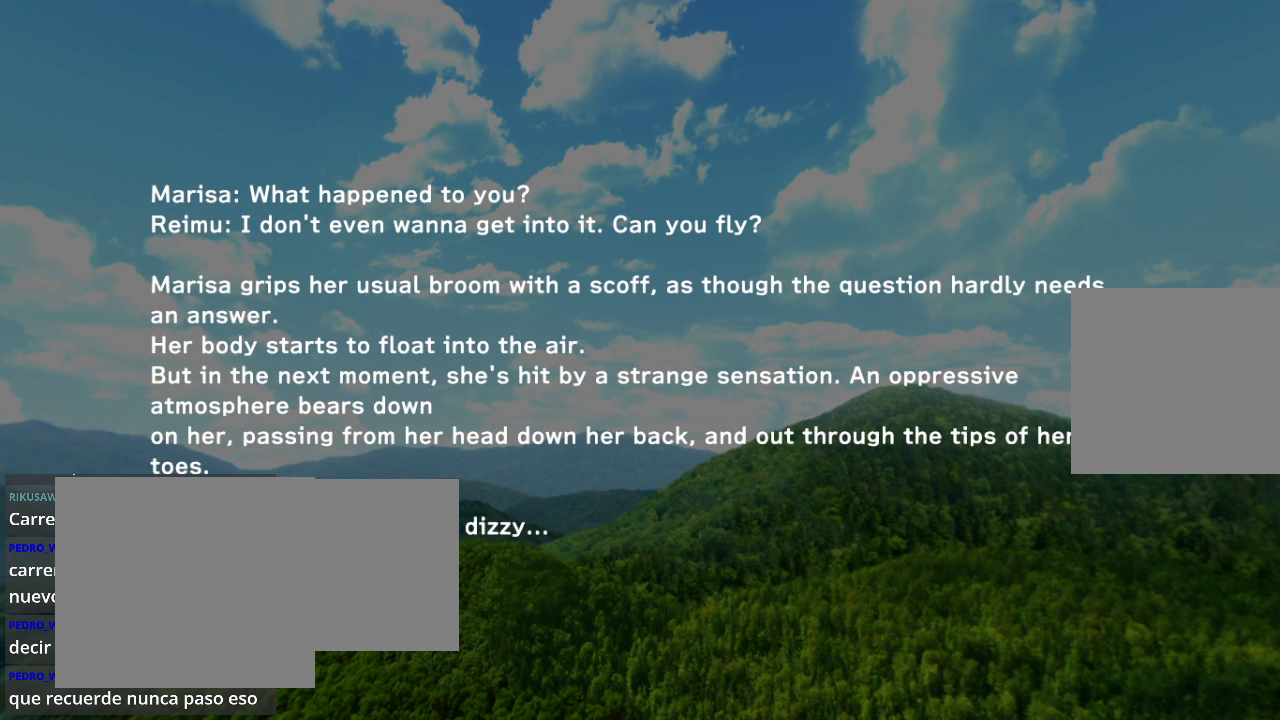
Gameplay with a controller (Xbox layout); each line is a JSON object with the inputs held at the frame after it. "events" lists button and stick changes between this image and that frame as [ms after this image, input, new state], when the widget could be followed in between.
{"buttons": [], "left_stick": "center", "right_stick": "center", "events": [[33, "A", "down"], [100, "A", "up"], [200, "A", "down"], [267, "A", "up"], [333, "A", "down"], [400, "A", "up"]]}
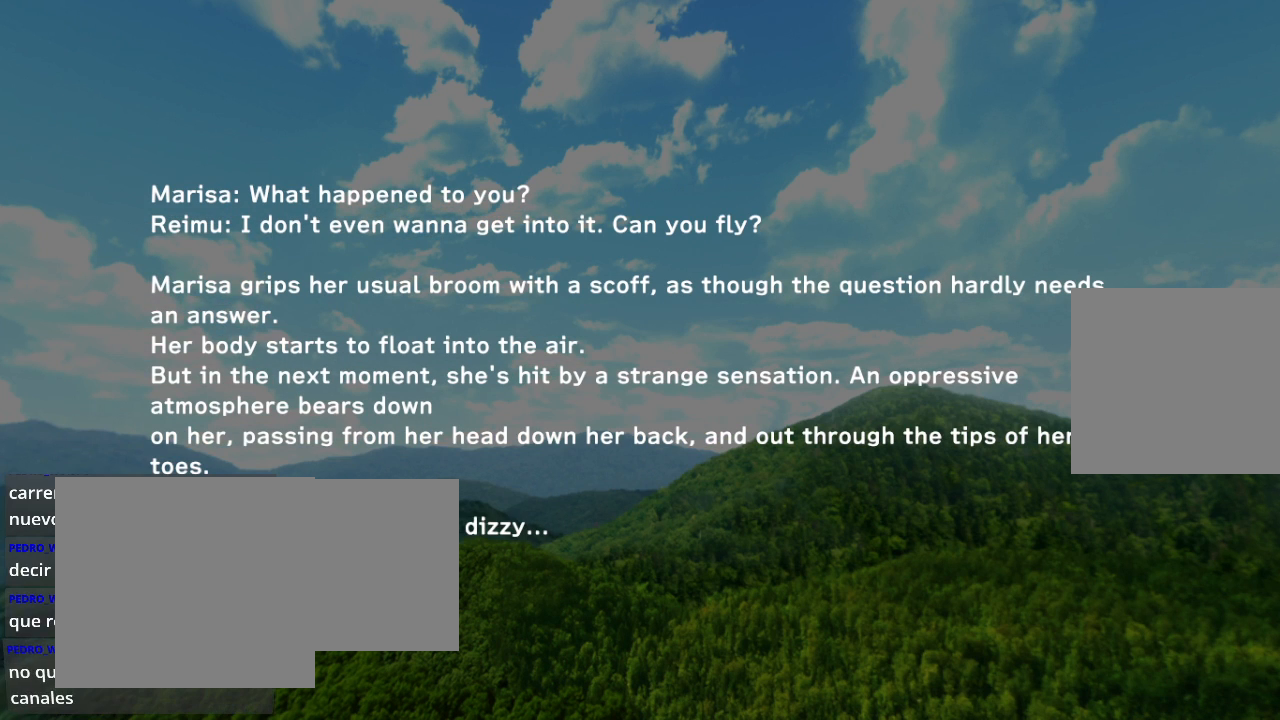
{"buttons": [], "left_stick": "center", "right_stick": "center", "events": []}
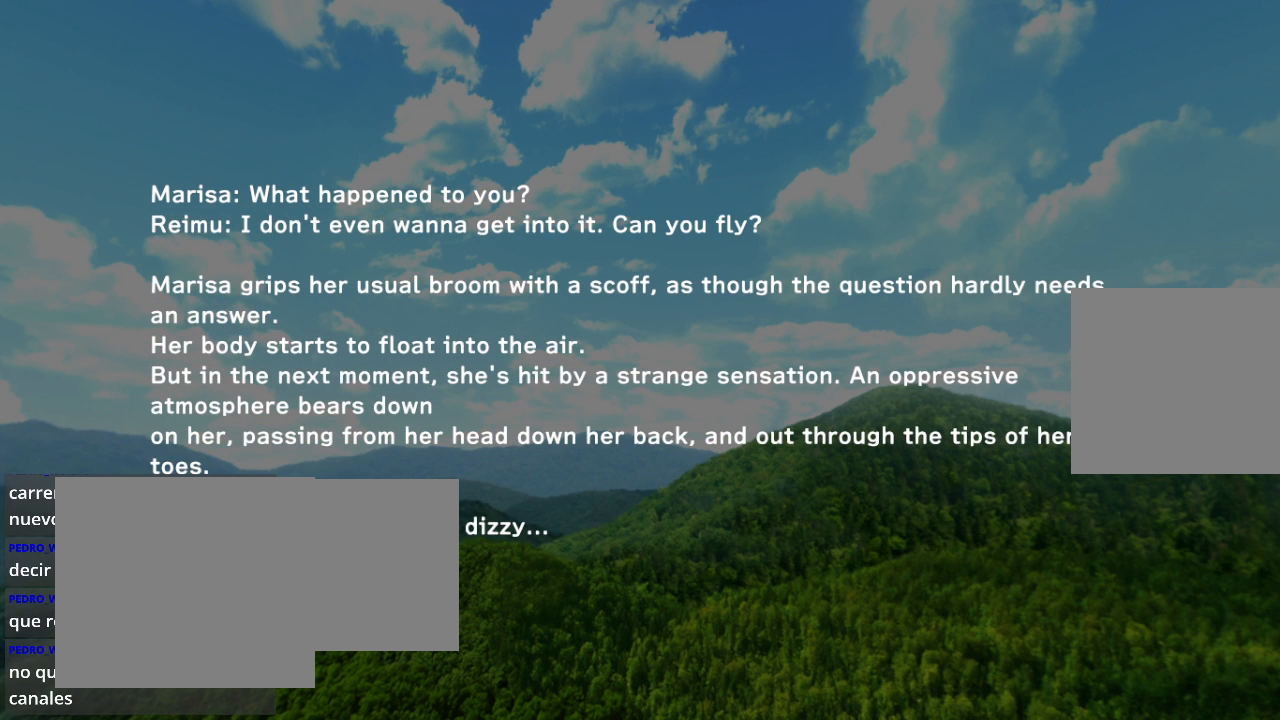
{"buttons": [], "left_stick": "center", "right_stick": "center", "events": [[333, "B", "down"], [433, "B", "up"]]}
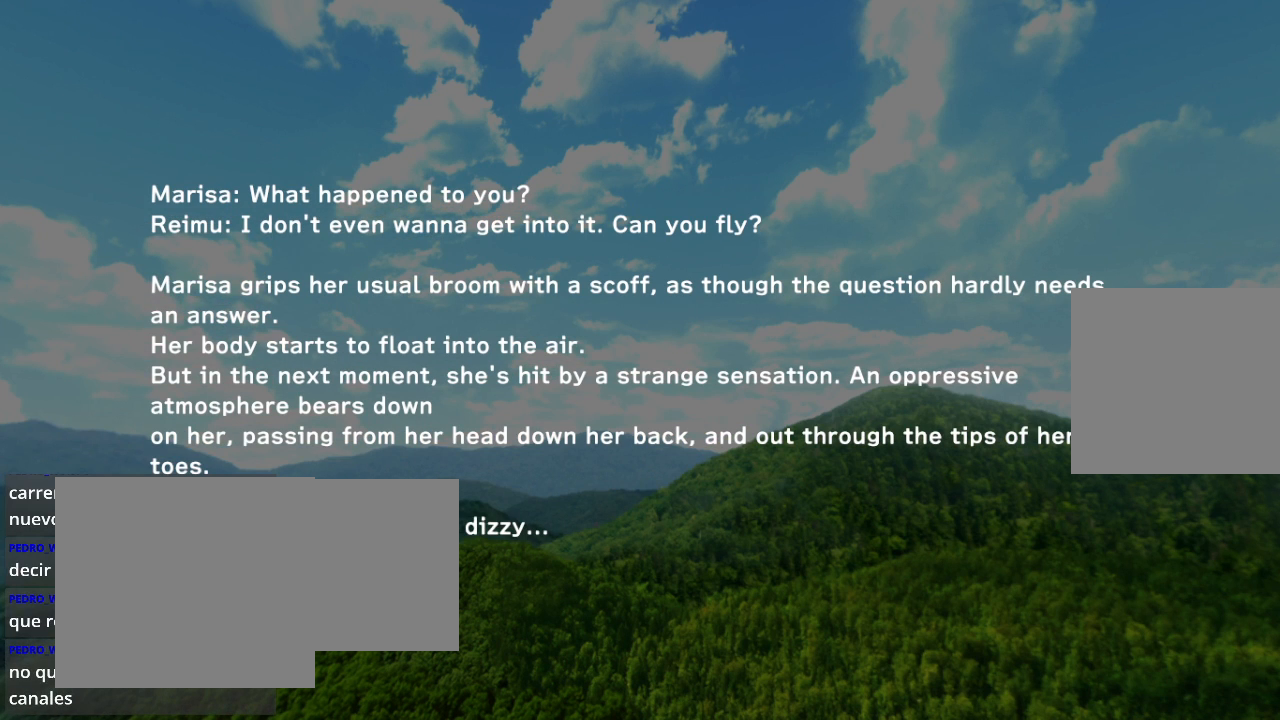
{"buttons": ["X"], "left_stick": "center", "right_stick": "center", "events": [[33, "B", "down"], [133, "B", "up"], [467, "X", "down"]]}
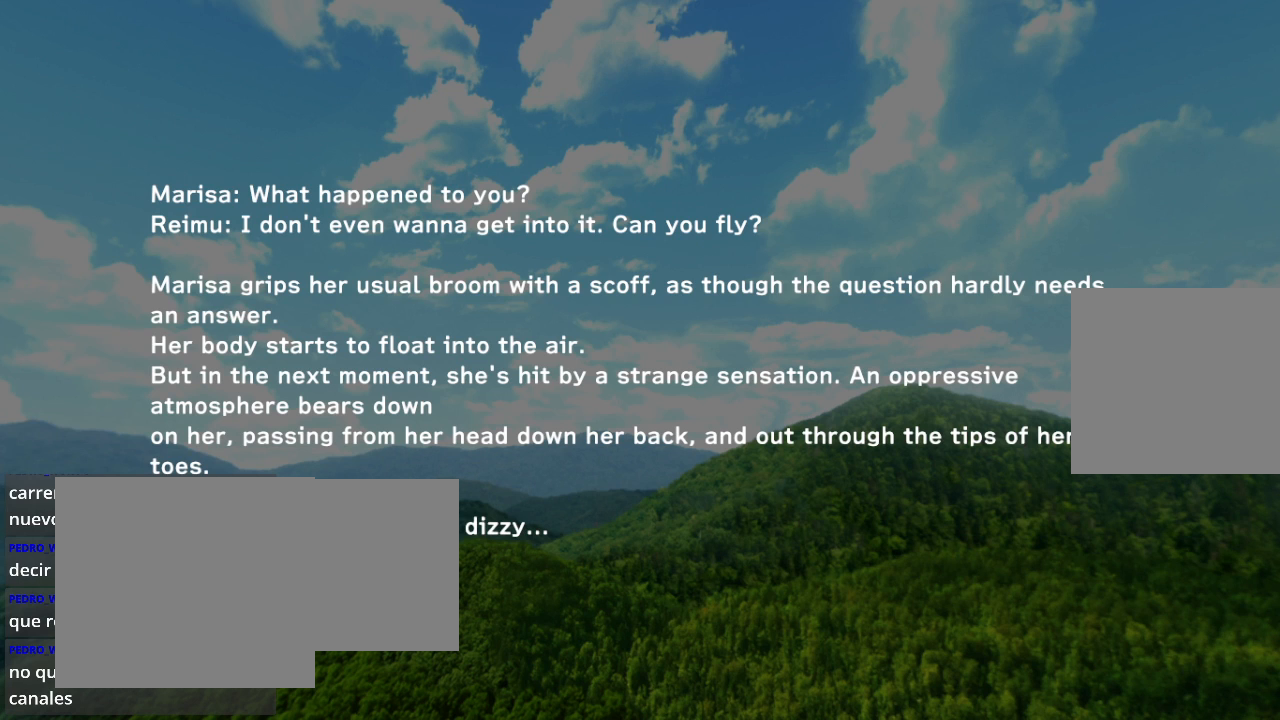
{"buttons": ["Y"], "left_stick": "center", "right_stick": "center", "events": [[100, "X", "up"], [267, "Y", "down"], [400, "Y", "up"], [500, "Y", "down"]]}
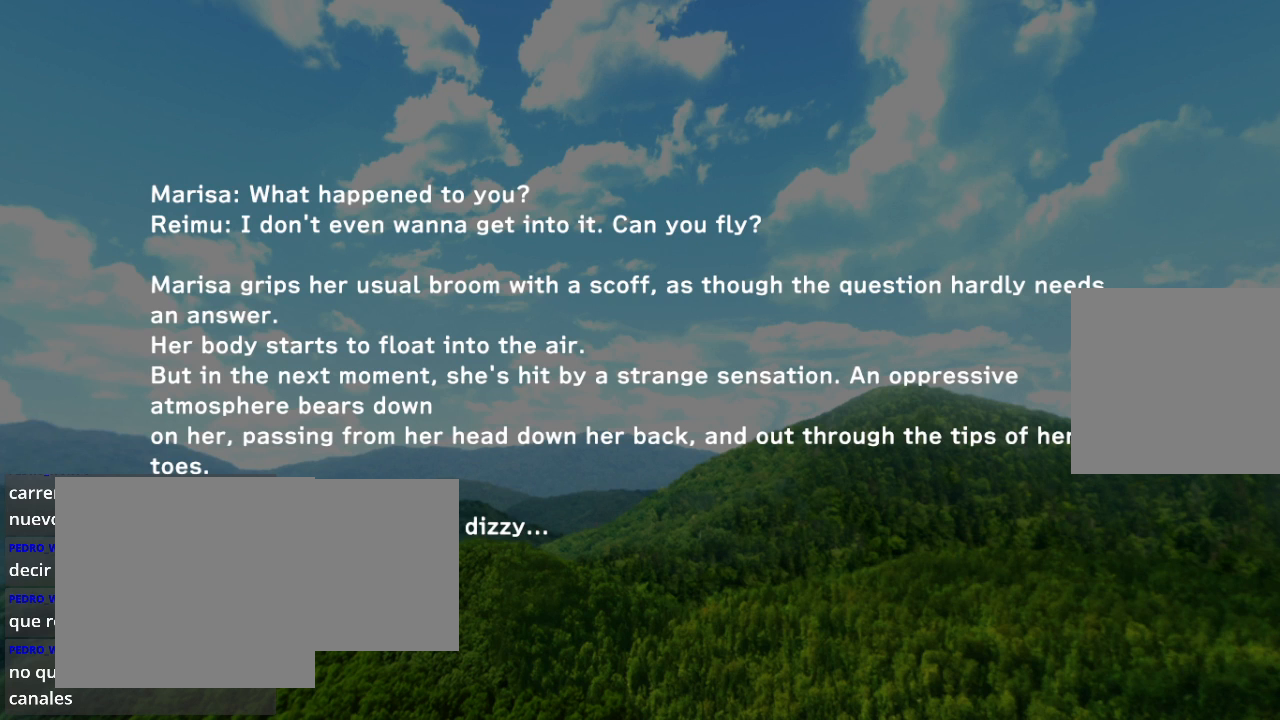
{"buttons": [], "left_stick": "center", "right_stick": "center", "events": [[133, "Y", "up"]]}
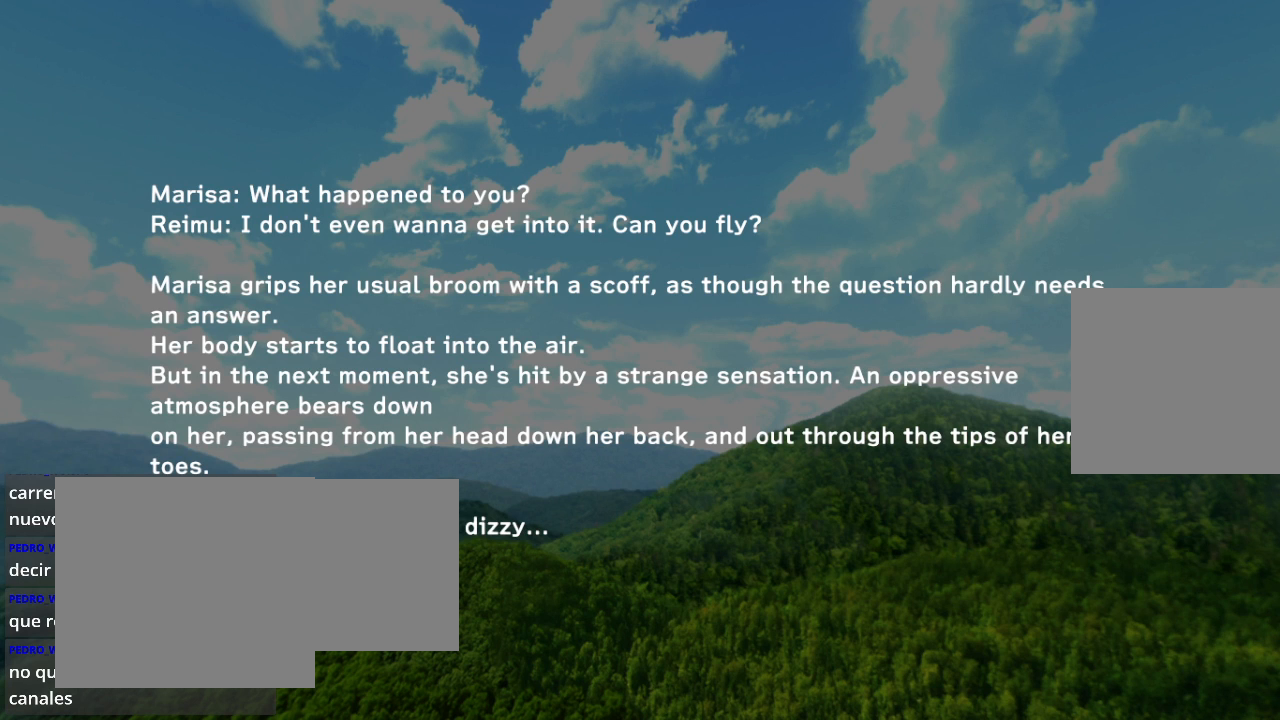
{"buttons": ["X"], "left_stick": "center", "right_stick": "center", "events": [[400, "X", "down"]]}
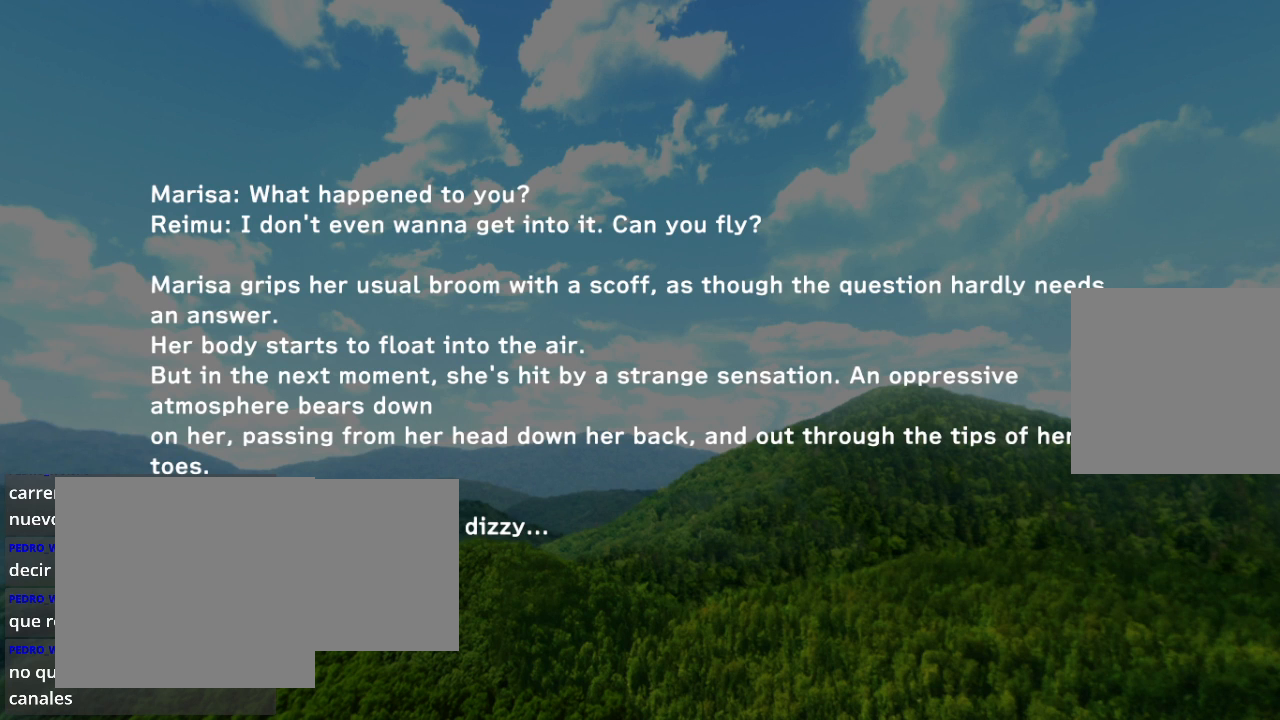
{"buttons": ["B"], "left_stick": "center", "right_stick": "center", "events": [[33, "X", "up"], [133, "X", "down"], [267, "X", "up"], [467, "B", "down"]]}
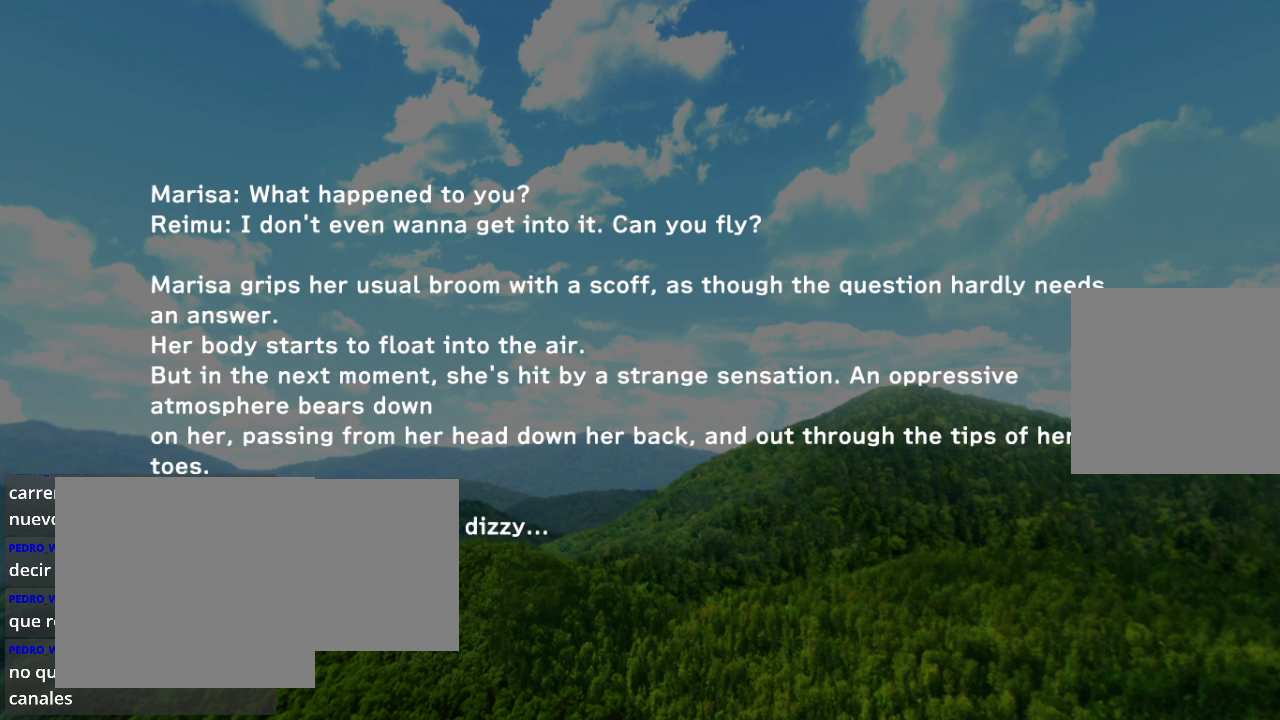
{"buttons": [], "left_stick": "center", "right_stick": "center", "events": [[67, "B", "up"], [200, "B", "down"], [300, "B", "up"]]}
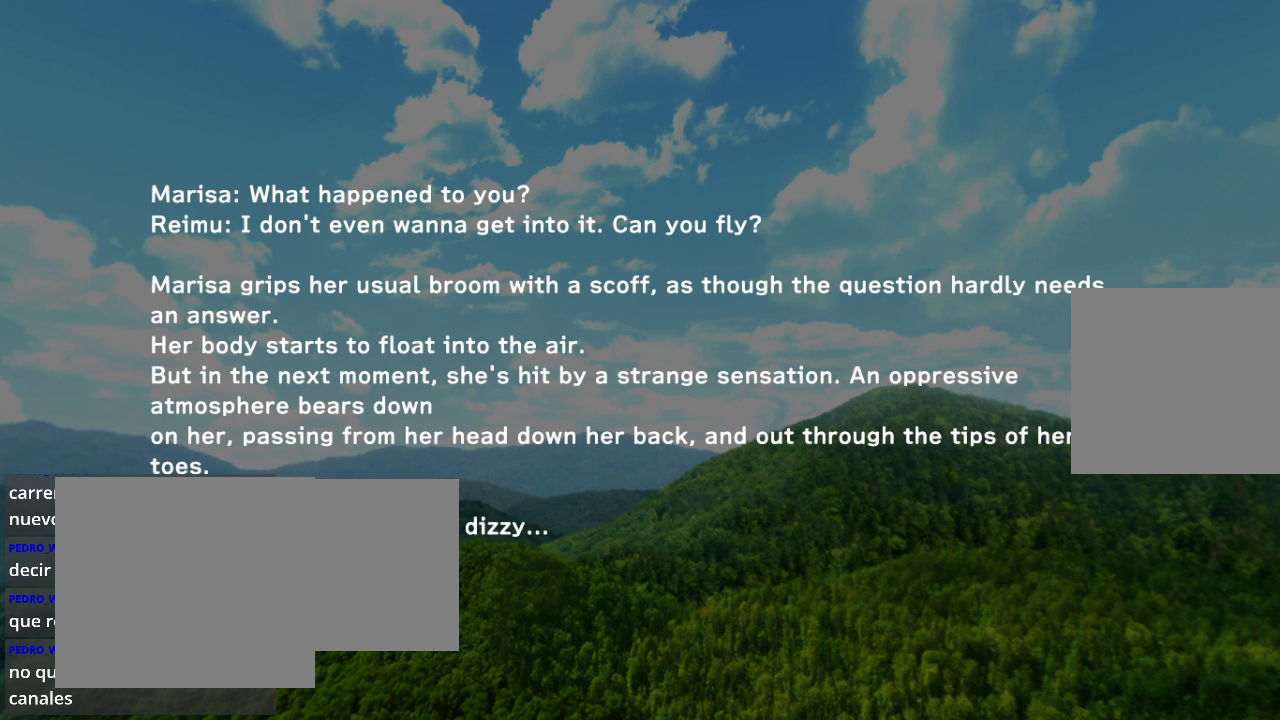
{"buttons": [], "left_stick": "center", "right_stick": "center", "events": []}
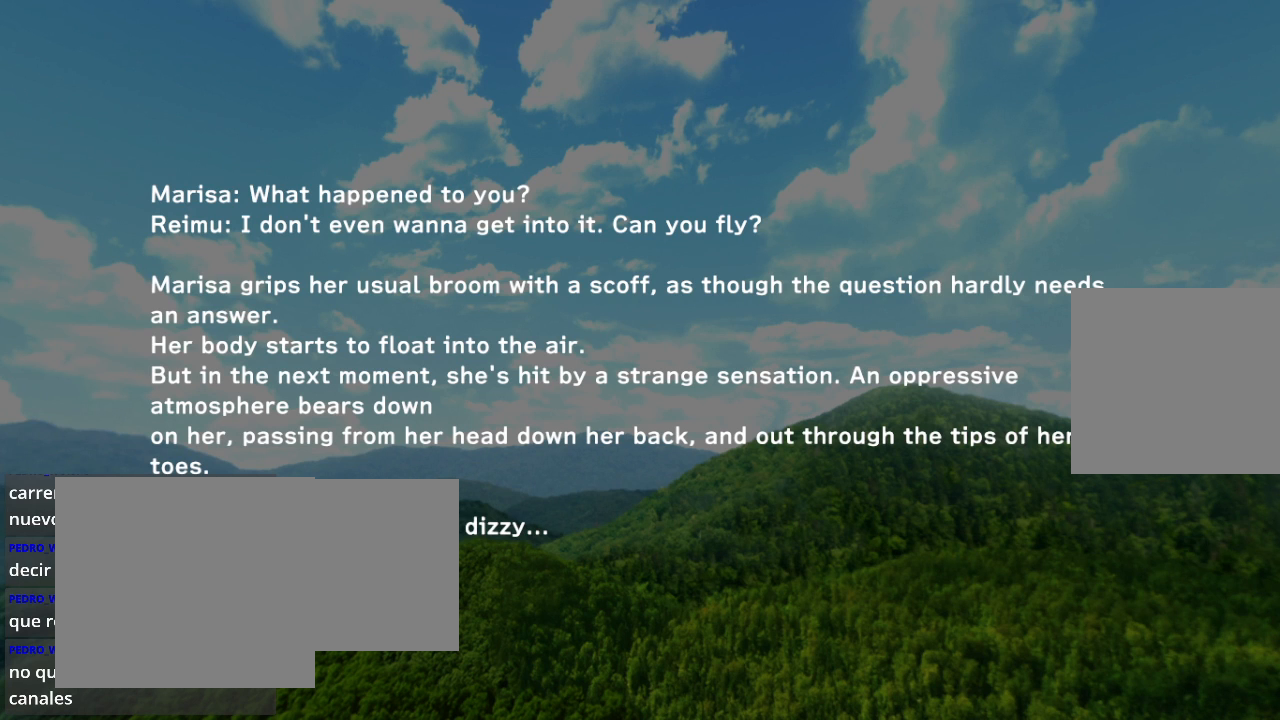
{"buttons": ["R2"], "left_stick": "center", "right_stick": "center", "events": [[33, "R2", "down"], [200, "R2", "up"], [233, "L2", "down"], [400, "R2", "down"], [433, "L2", "up"]]}
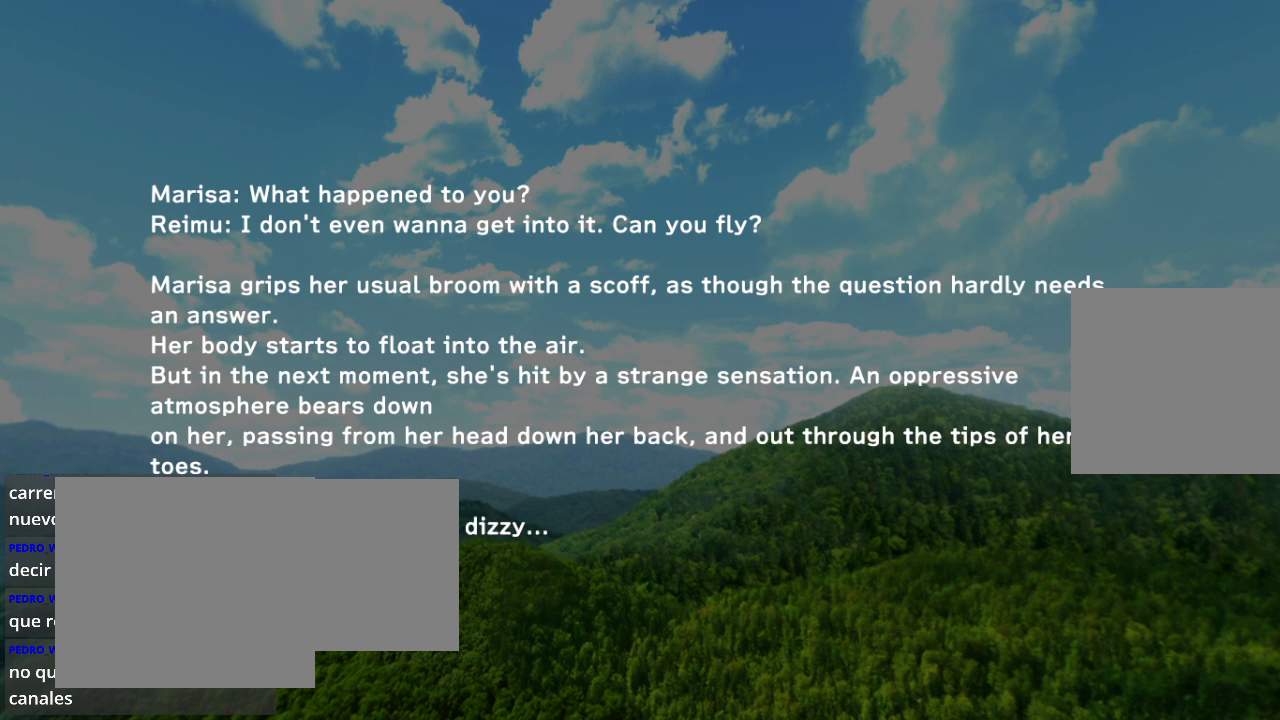
{"buttons": [], "left_stick": "center", "right_stick": "center", "events": [[67, "L2", "down"], [67, "R2", "up"], [200, "R2", "down"], [233, "L2", "up"], [367, "R2", "up"]]}
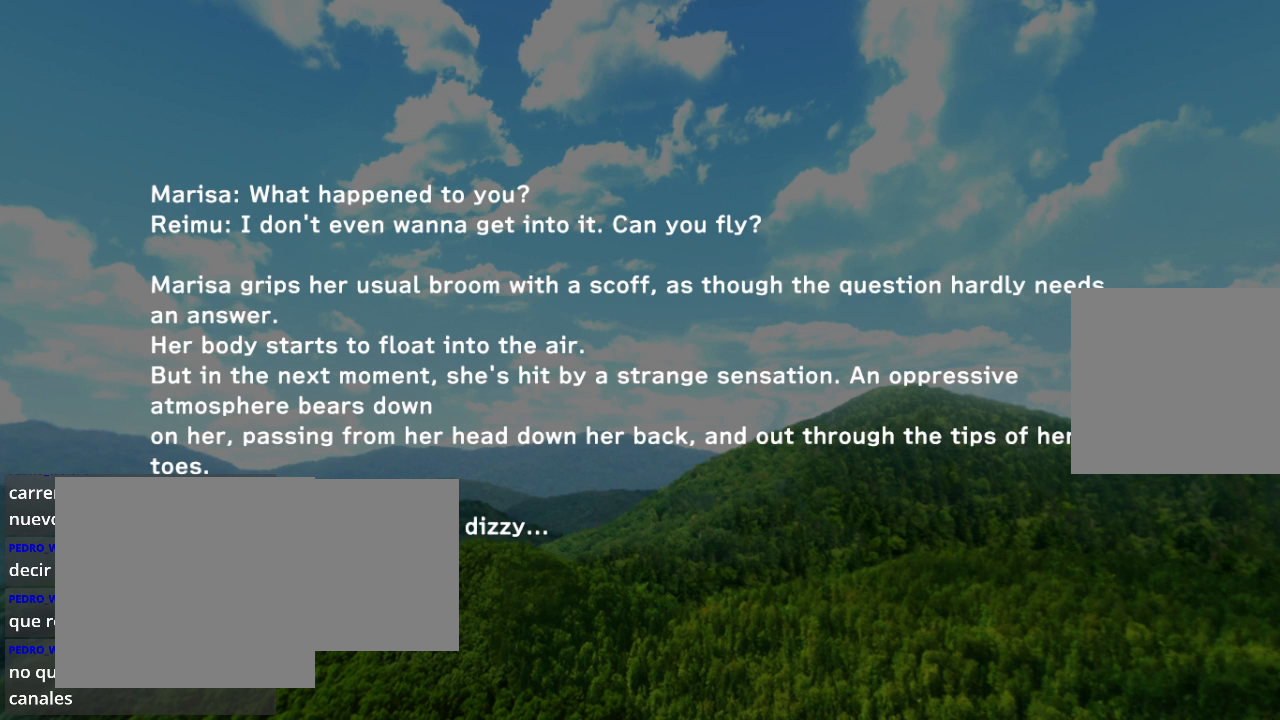
{"buttons": [], "left_stick": "center", "right_stick": "center", "events": [[300, "START", "down"], [433, "START", "up"]]}
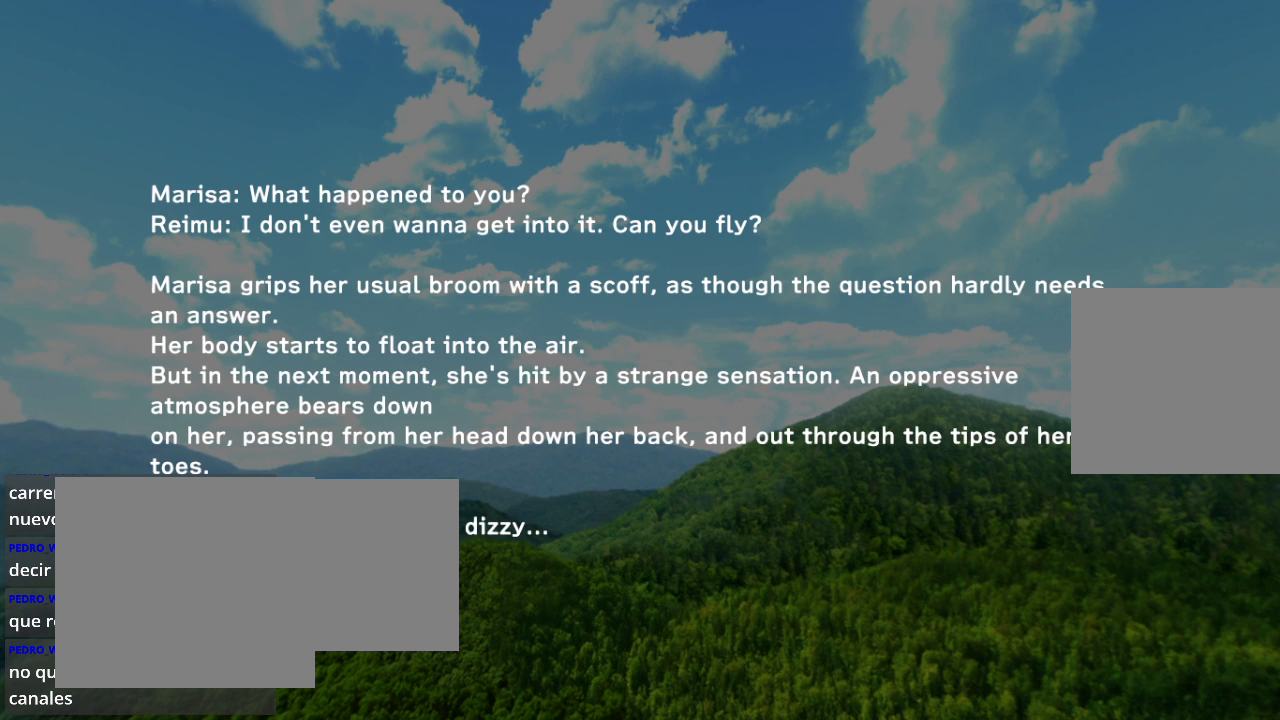
{"buttons": [], "left_stick": "center", "right_stick": "center", "events": [[33, "SELECT", "down"], [200, "SELECT", "up"], [267, "START", "down"], [333, "START", "up"]]}
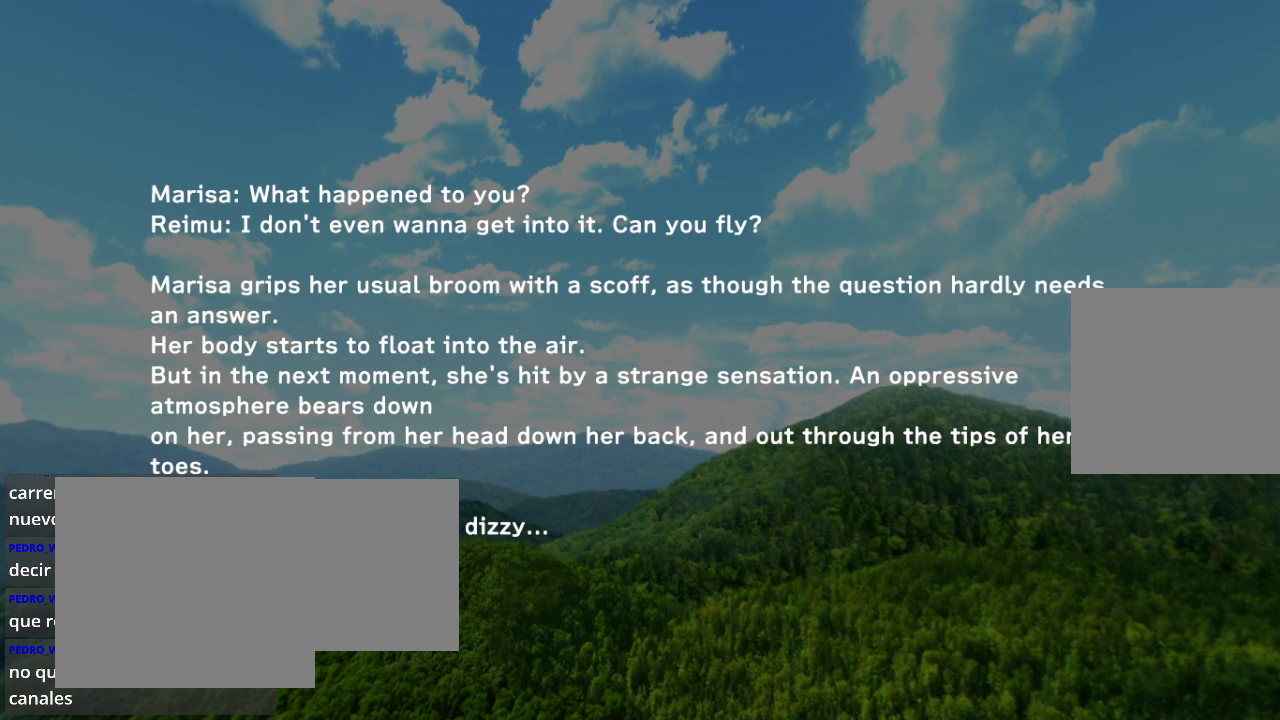
{"buttons": ["R2"], "left_stick": "center", "right_stick": "center", "events": [[233, "R2", "down"], [400, "R2", "up"], [500, "R2", "down"]]}
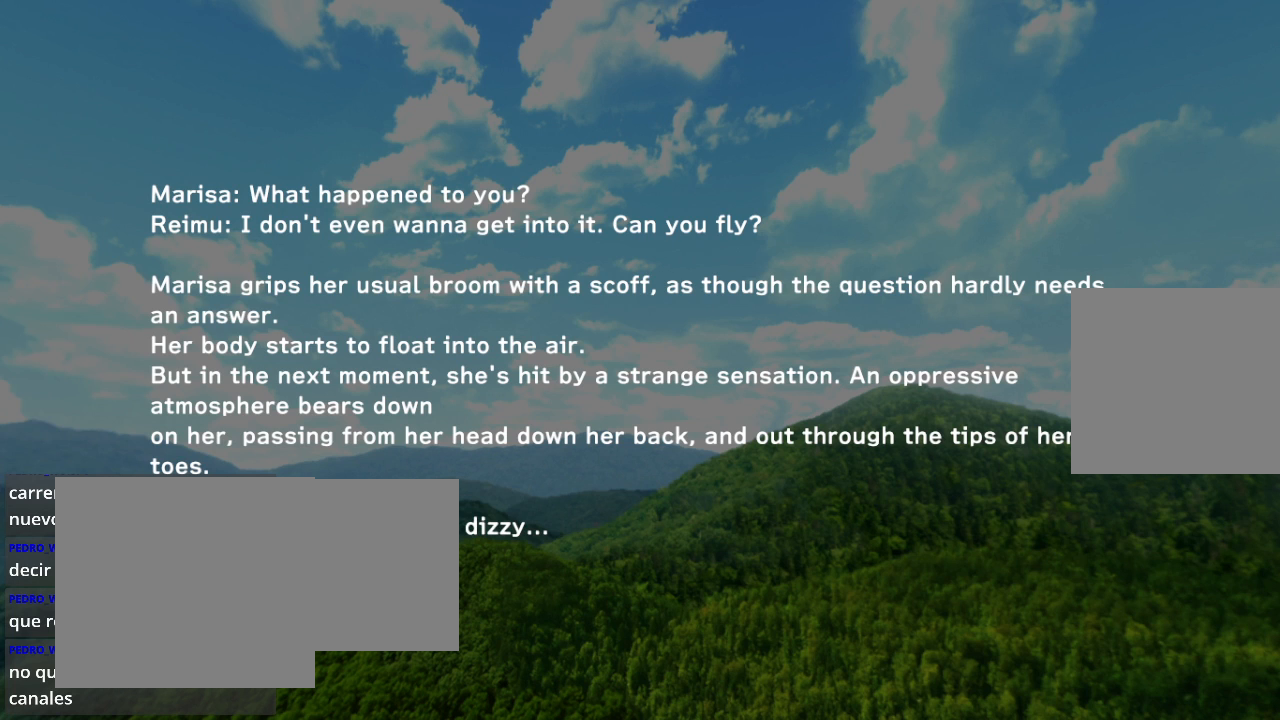
{"buttons": [], "left_stick": "center", "right_stick": "center", "events": [[200, "R2", "up"]]}
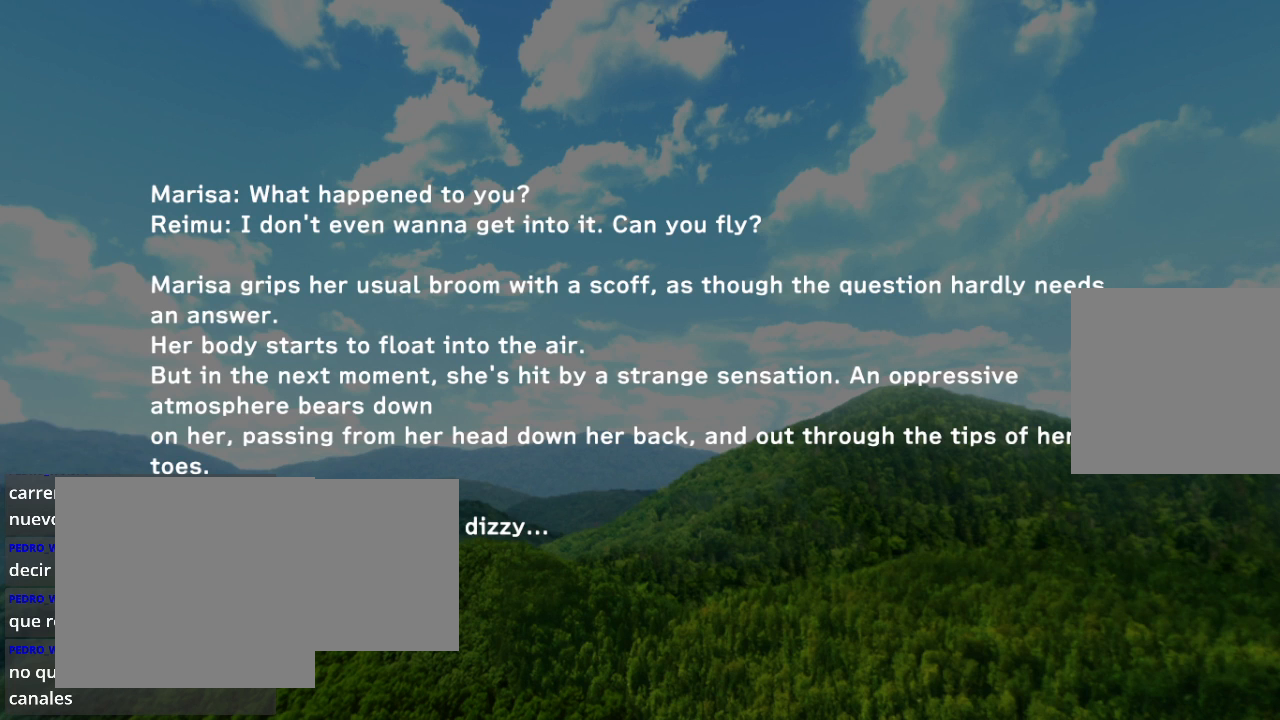
{"buttons": [], "left_stick": "center", "right_stick": "center", "events": [[100, "R2", "down"], [300, "R2", "up"]]}
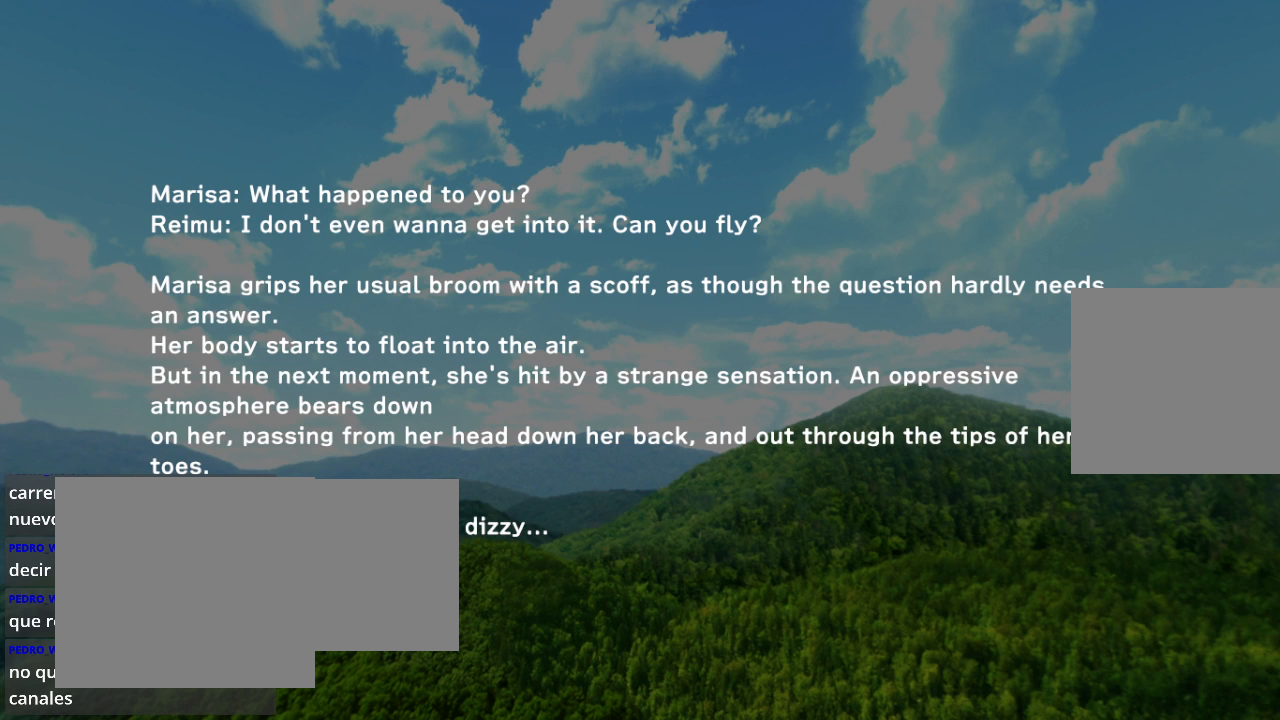
{"buttons": [], "left_stick": "center", "right_stick": "center", "events": []}
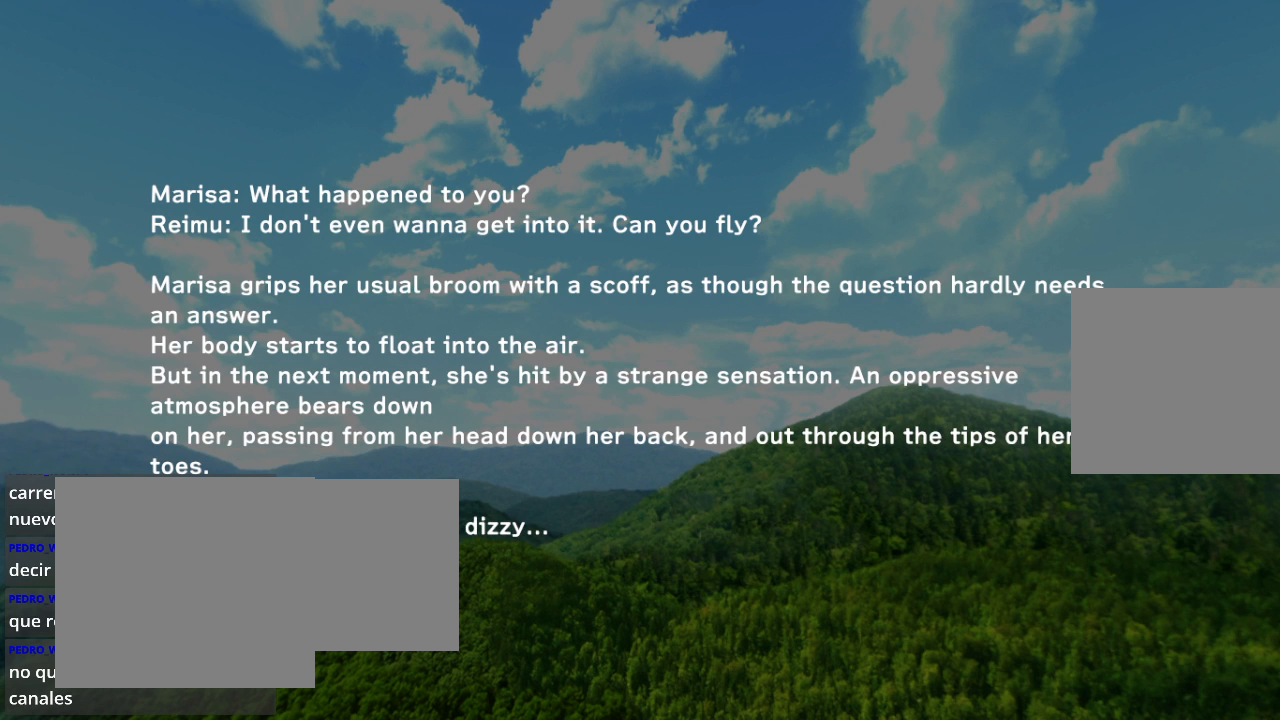
{"buttons": [], "left_stick": "center", "right_stick": "center", "events": []}
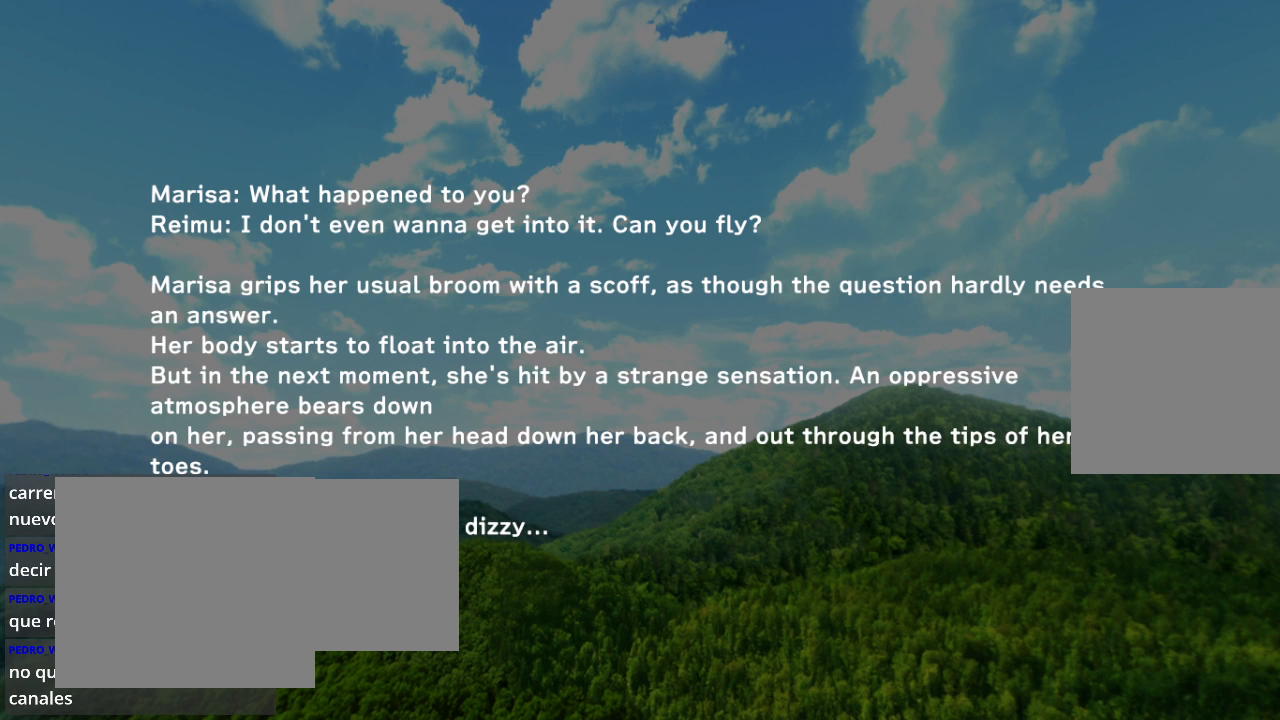
{"buttons": [], "left_stick": "center", "right_stick": "center", "events": []}
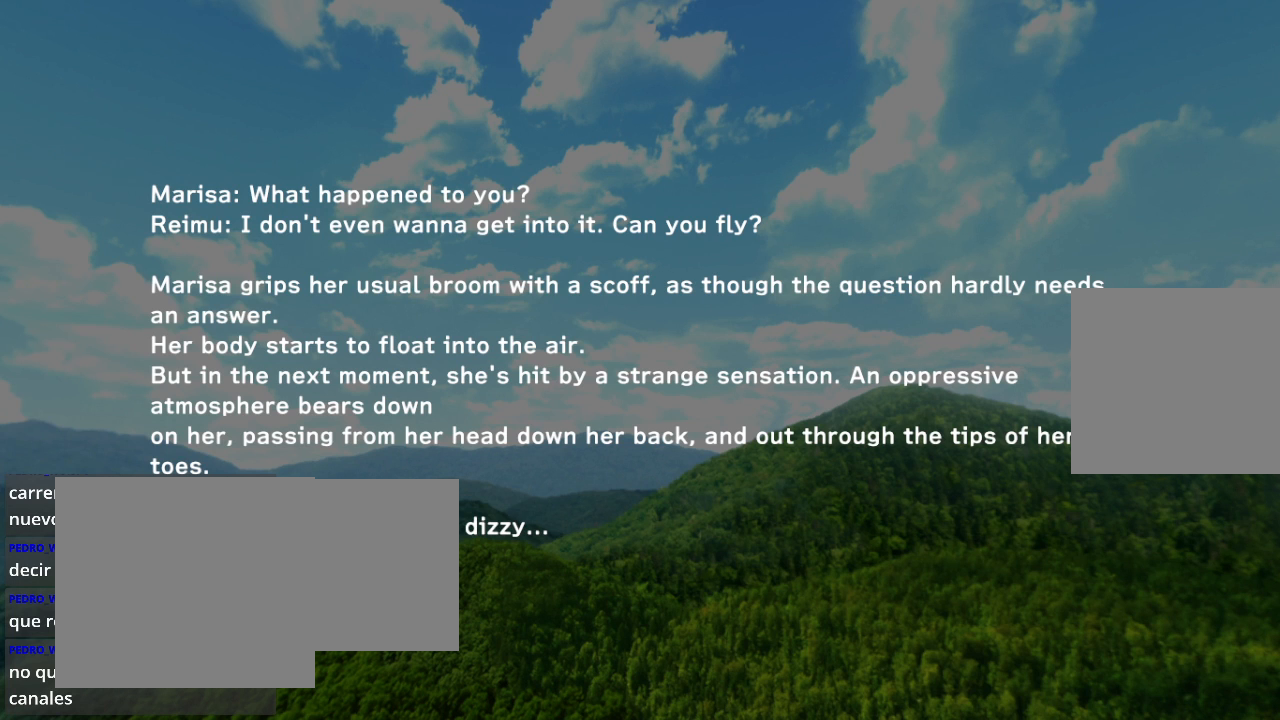
{"buttons": [], "left_stick": "center", "right_stick": "center", "events": []}
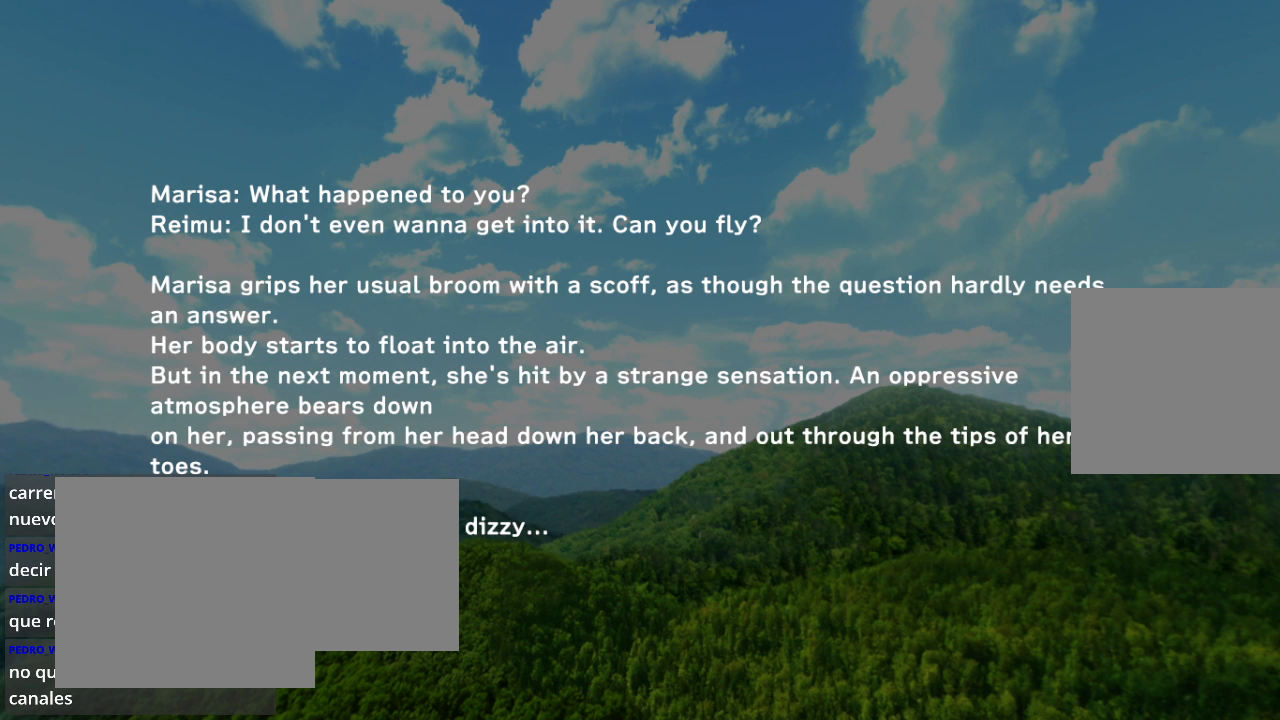
{"buttons": [], "left_stick": "center", "right_stick": "center", "events": []}
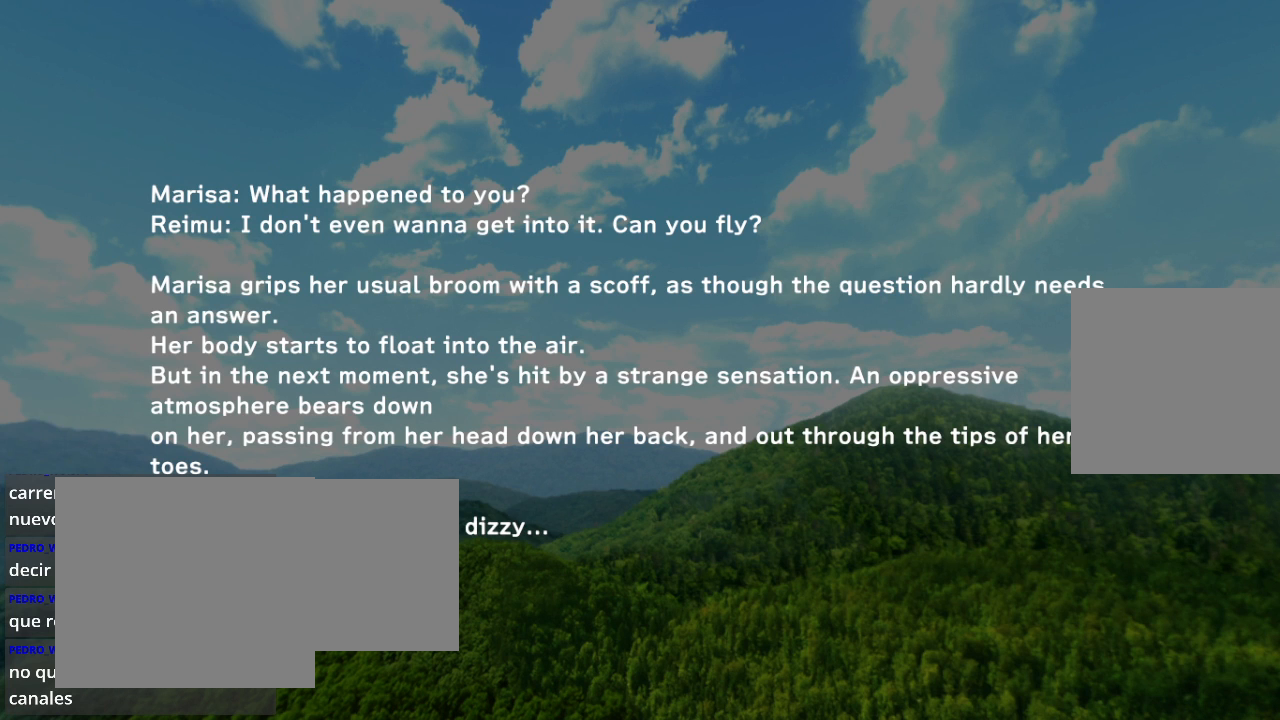
{"buttons": [], "left_stick": "center", "right_stick": "center", "events": [[167, "R2", "down"], [467, "R2", "up"]]}
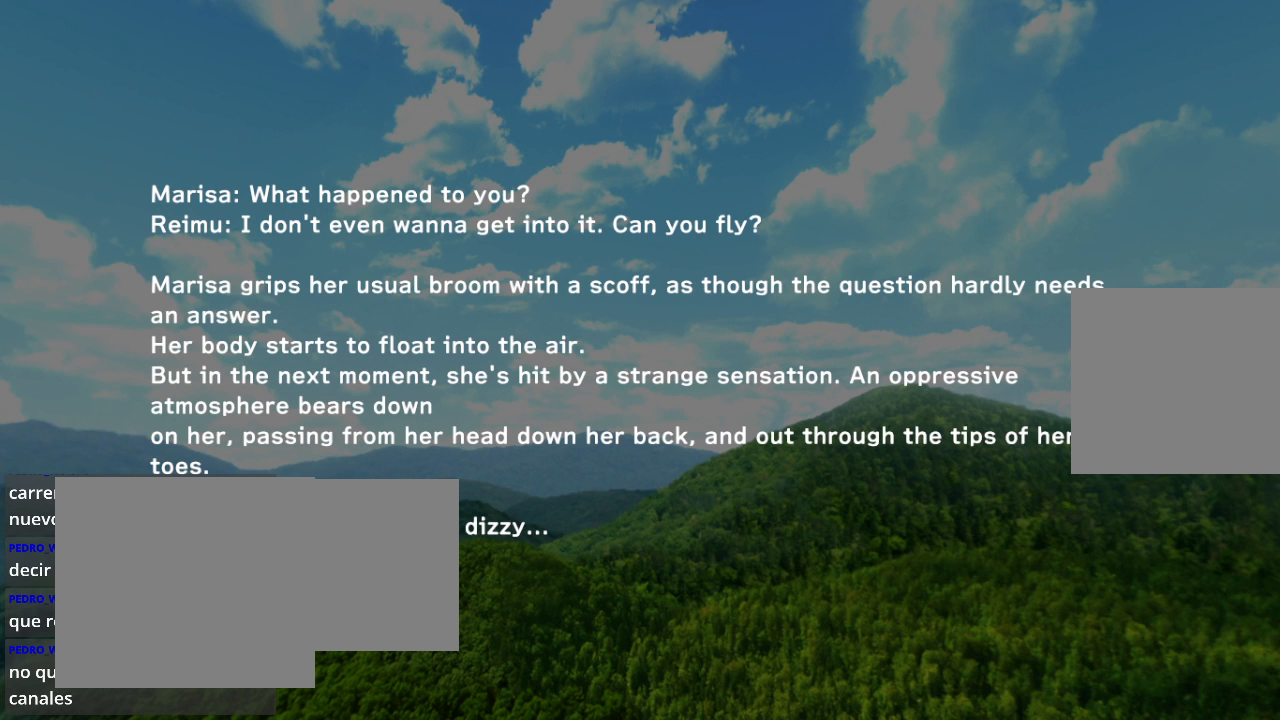
{"buttons": [], "left_stick": "center", "right_stick": "center", "events": [[133, "R2", "down"], [333, "R2", "up"]]}
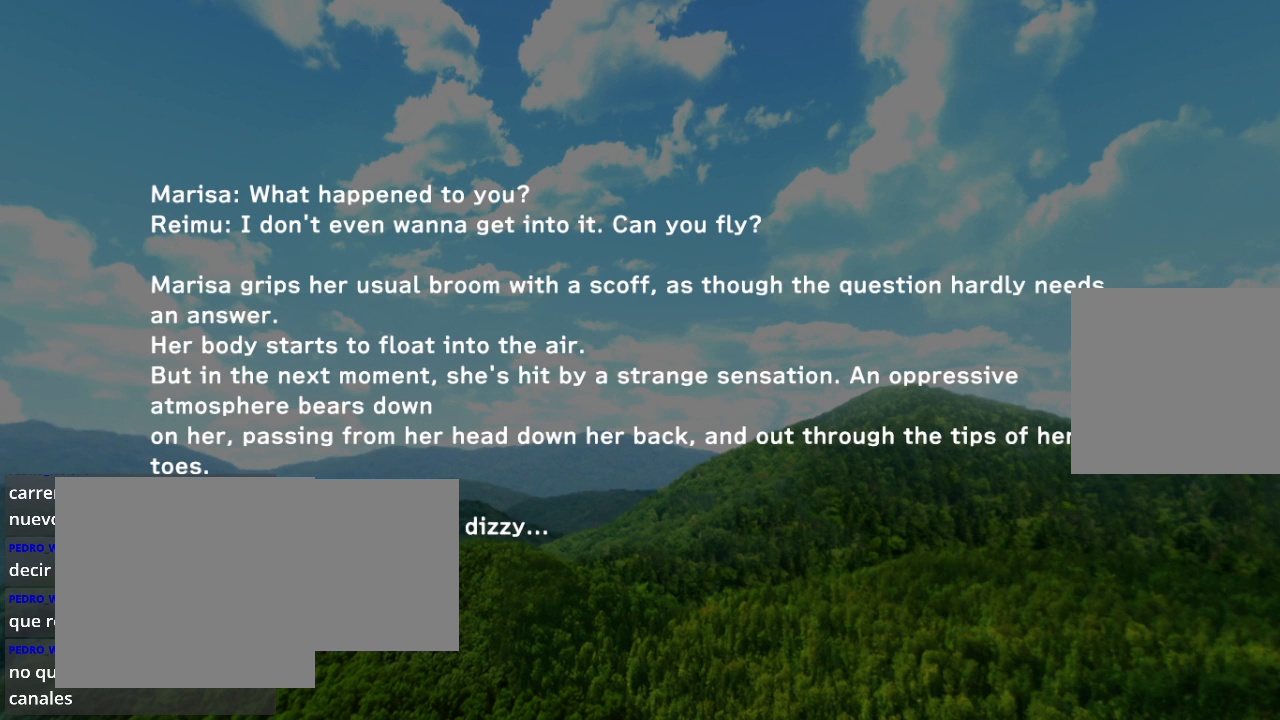
{"buttons": [], "left_stick": "center", "right_stick": "center", "events": []}
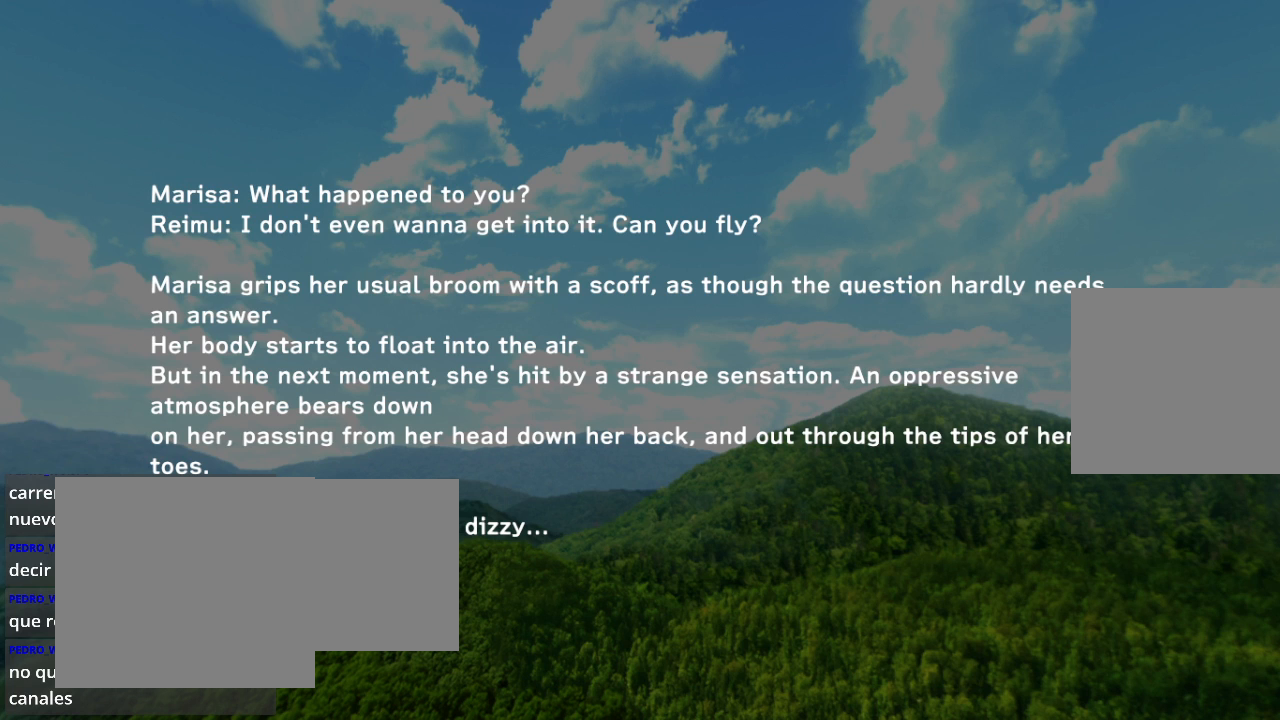
{"buttons": [], "left_stick": "center", "right_stick": "center", "events": []}
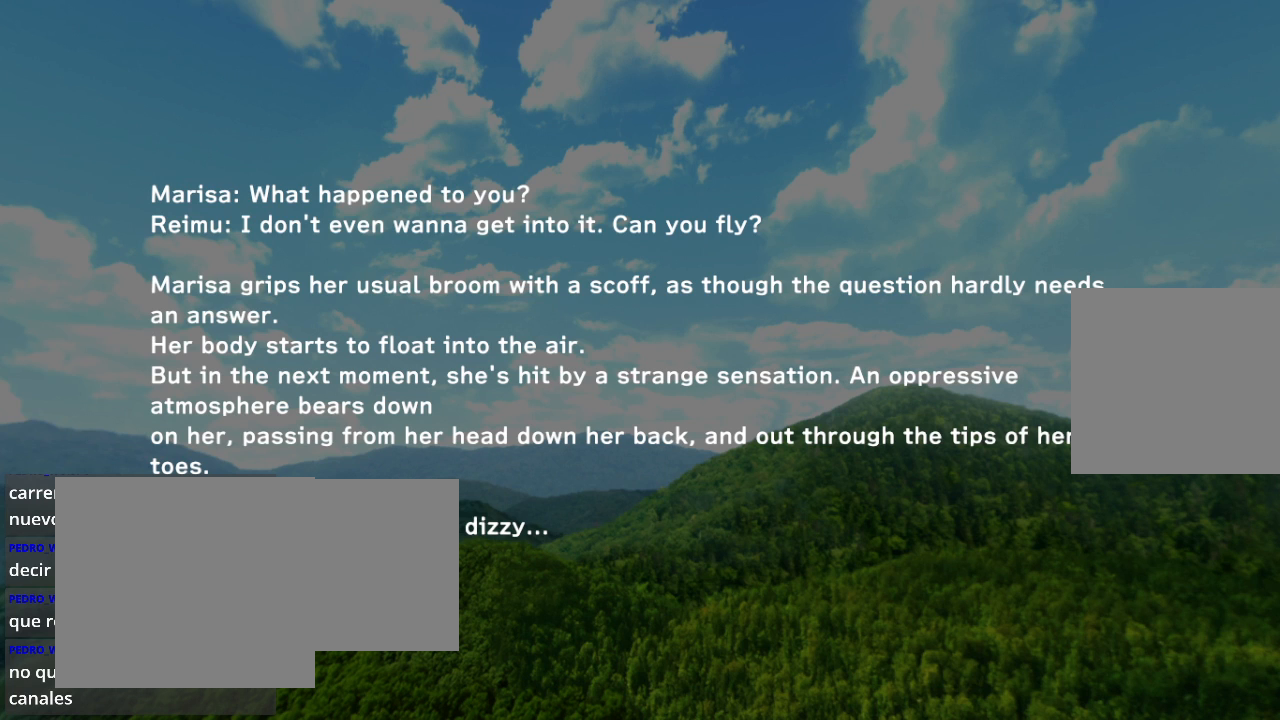
{"buttons": [], "left_stick": "center", "right_stick": "center", "events": []}
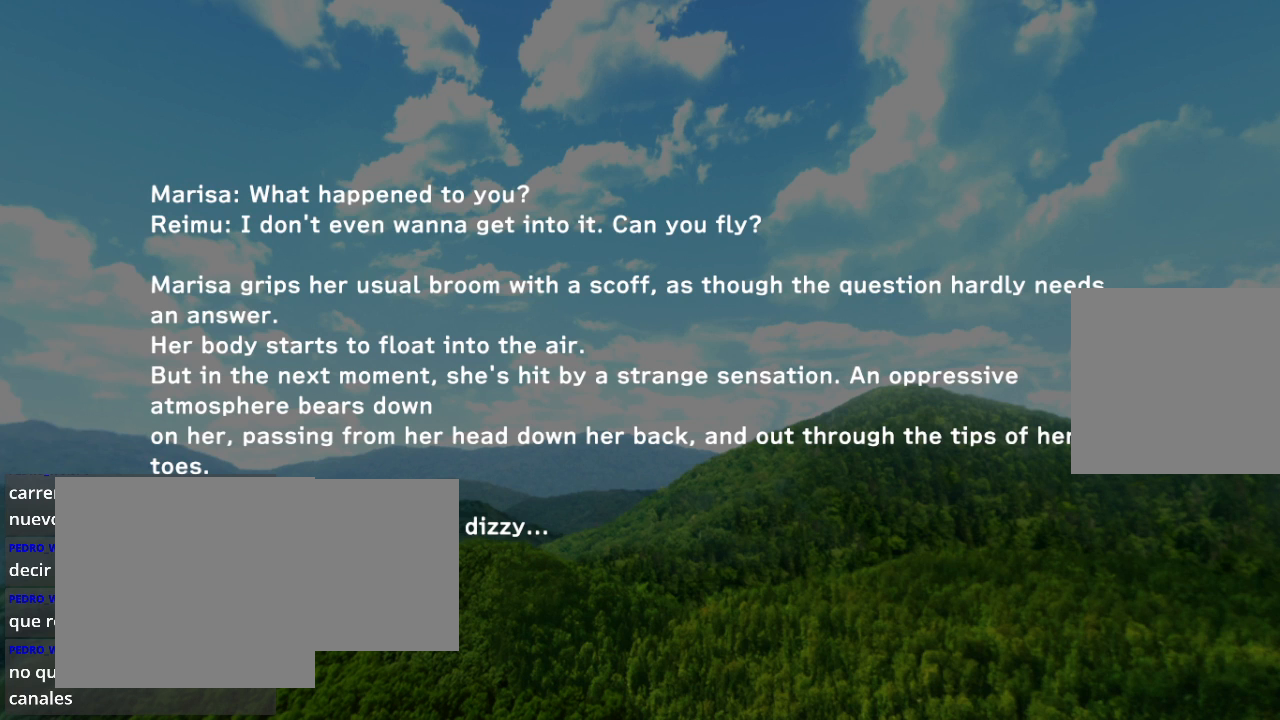
{"buttons": [], "left_stick": "center", "right_stick": "center", "events": []}
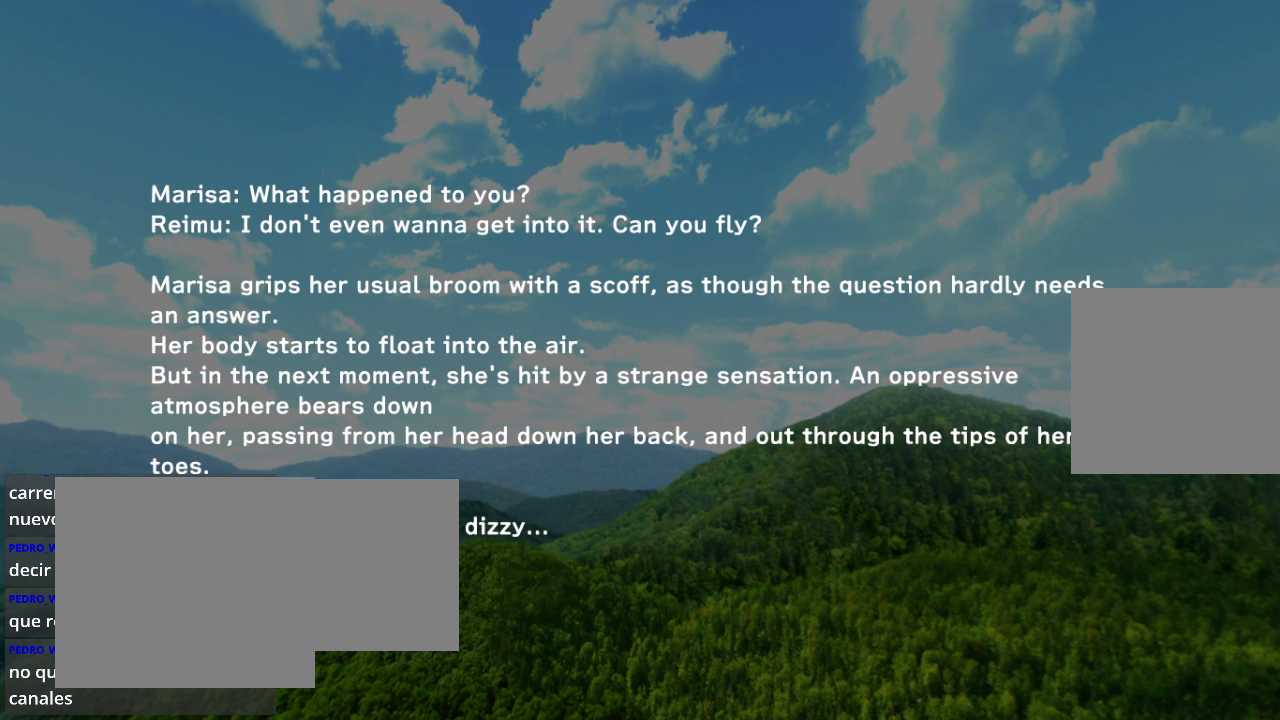
{"buttons": [], "left_stick": "center", "right_stick": "center", "events": []}
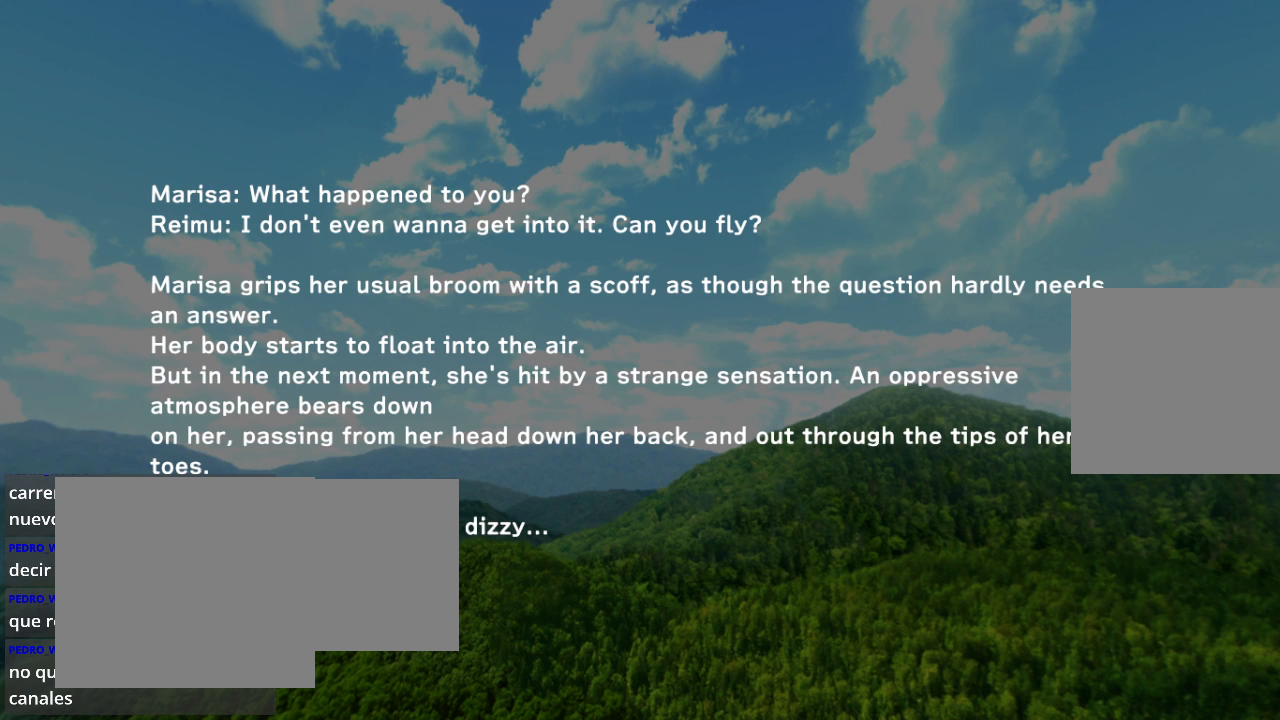
{"buttons": [], "left_stick": "center", "right_stick": "center", "events": []}